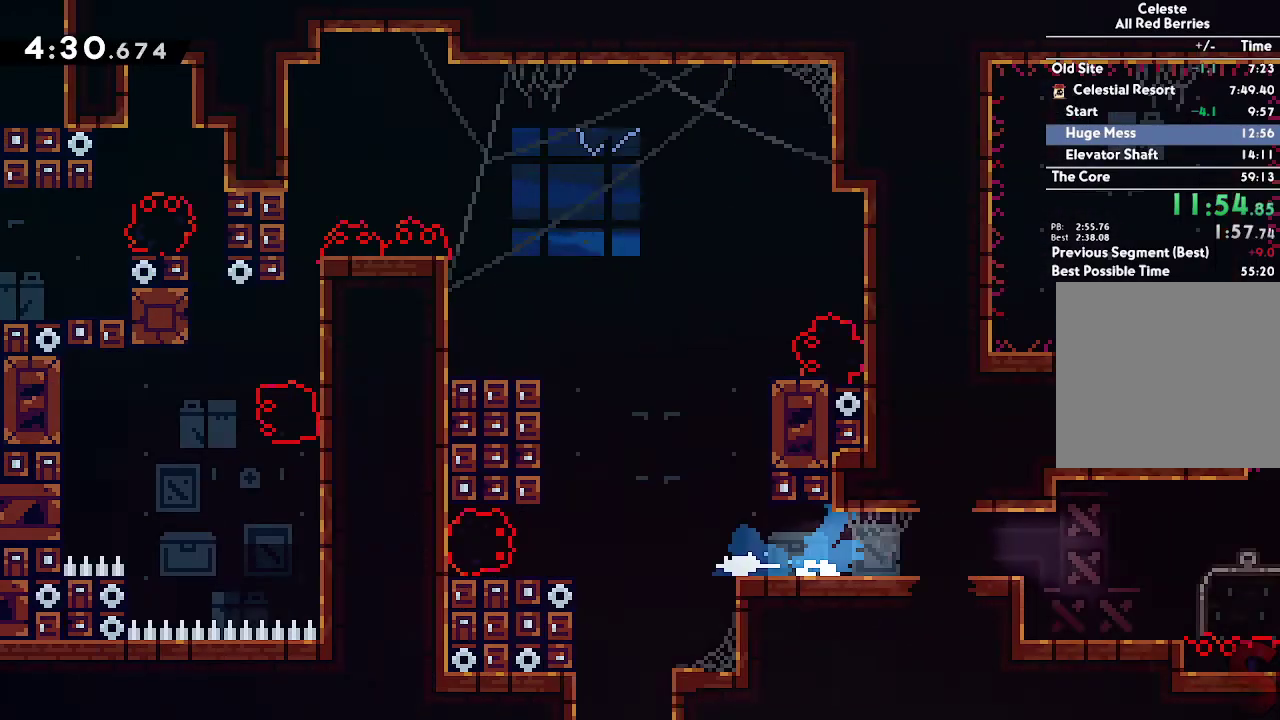
Gameplay with a controller (Xbox layout); each line is a JSON object with the inputs held at the frame after it. "events" lists button and stick changes between this image and that frame as [ms after this image, input, new state], when the widget could be followed in between. This overlay highlights the sticks when they move; stick clicks (L3 R3) are not distinguishable. Not read: DPAD_DOWN DPAD_LEFT DPAD_RIGHT HOME L1 L3 R3 SELECT START TOUCHPAD.
{"buttons": ["A"], "left_stick": "right", "right_stick": "center", "events": [[33, "left_stick", "center"], [117, "left_stick", "right"]]}
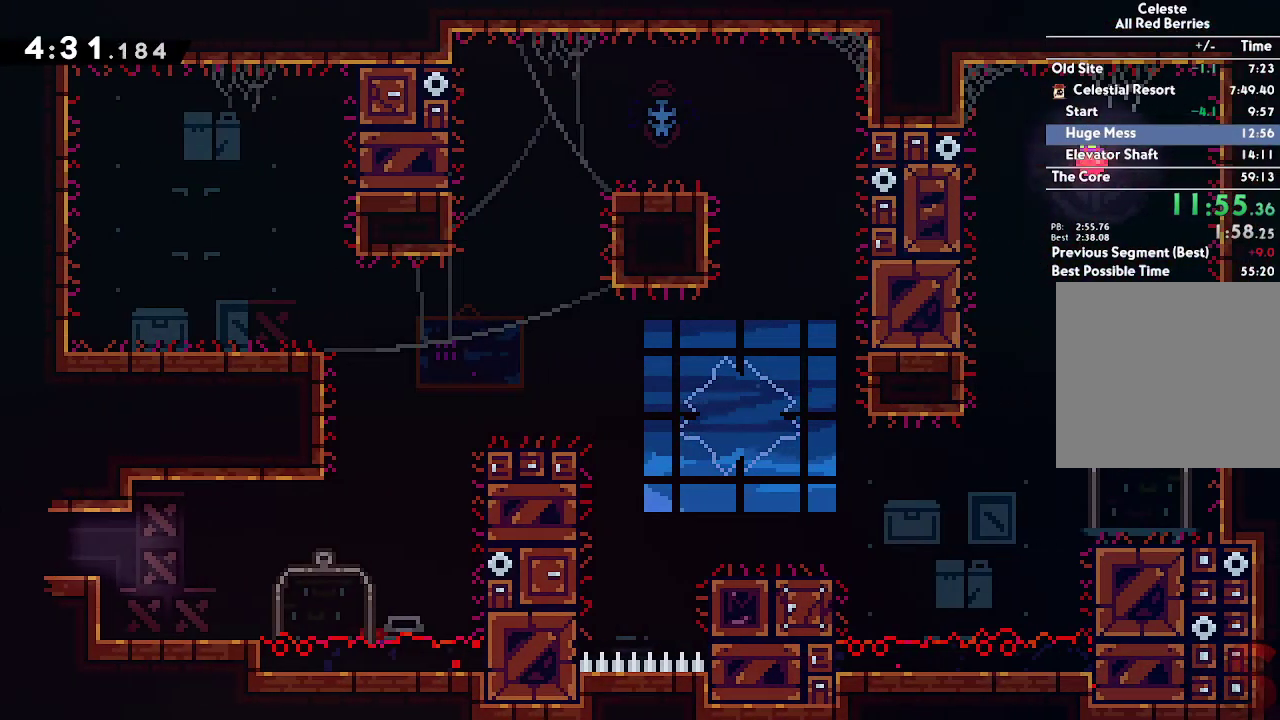
{"buttons": ["L2"], "left_stick": "right", "right_stick": "center", "events": [[267, "left_stick", "up-right"], [317, "R1", "down"], [383, "L2", "down"], [467, "R1", "up"], [500, "A", "up"], [500, "left_stick", "right"]]}
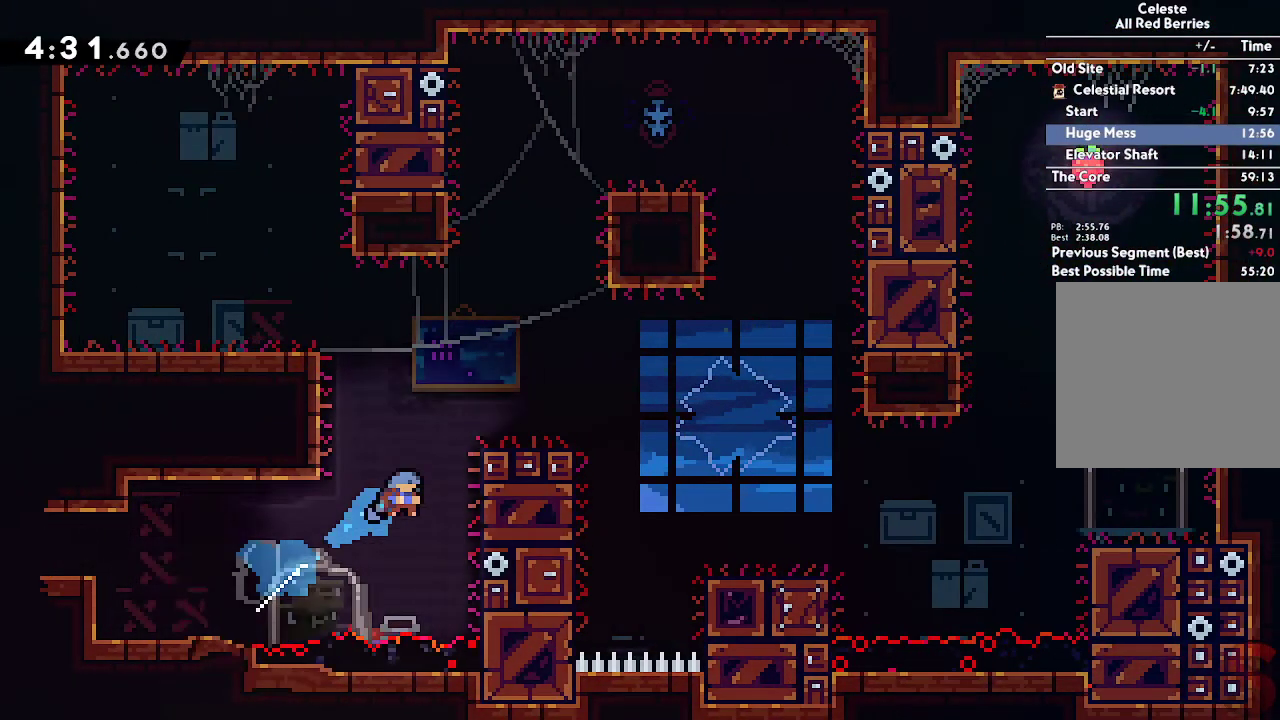
{"buttons": [], "left_stick": "left", "right_stick": "center", "events": [[183, "A", "down"], [317, "A", "up"], [350, "L2", "up"], [383, "left_stick", "center"], [467, "left_stick", "left"]]}
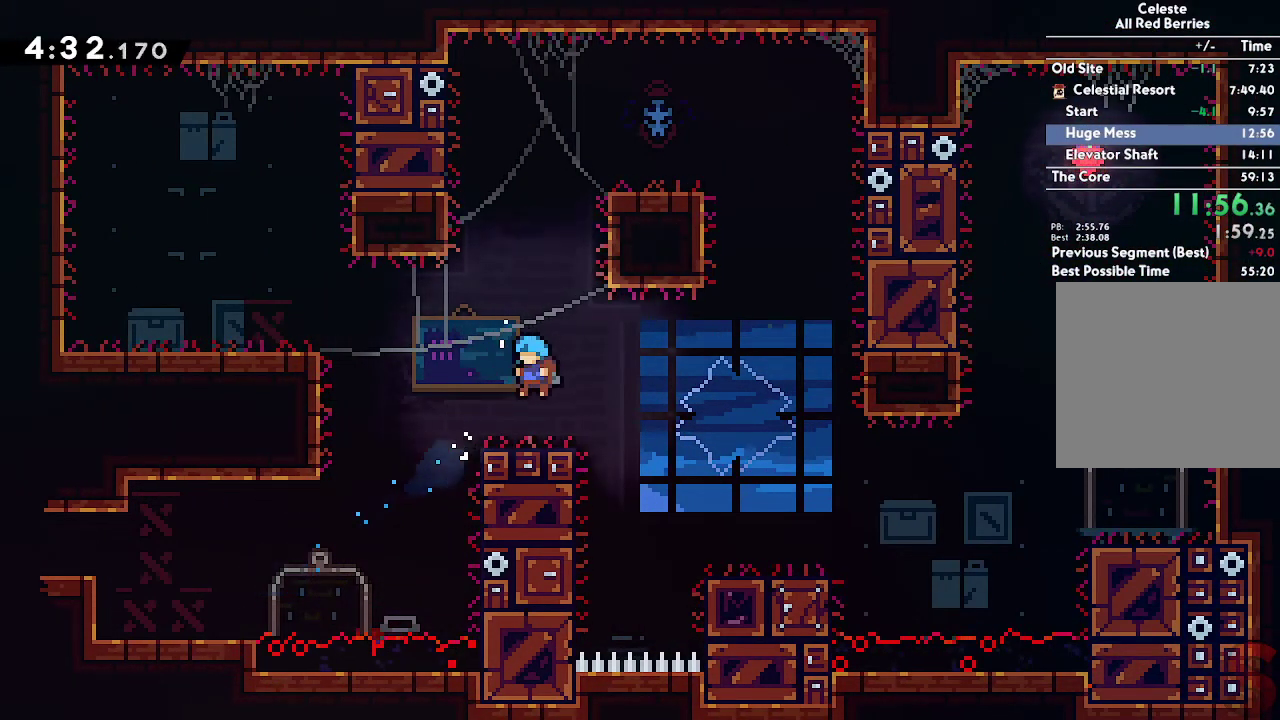
{"buttons": ["A"], "left_stick": "down-right", "right_stick": "center", "events": [[200, "left_stick", "down-right"], [233, "R2", "down"], [367, "R2", "up"], [450, "A", "down"]]}
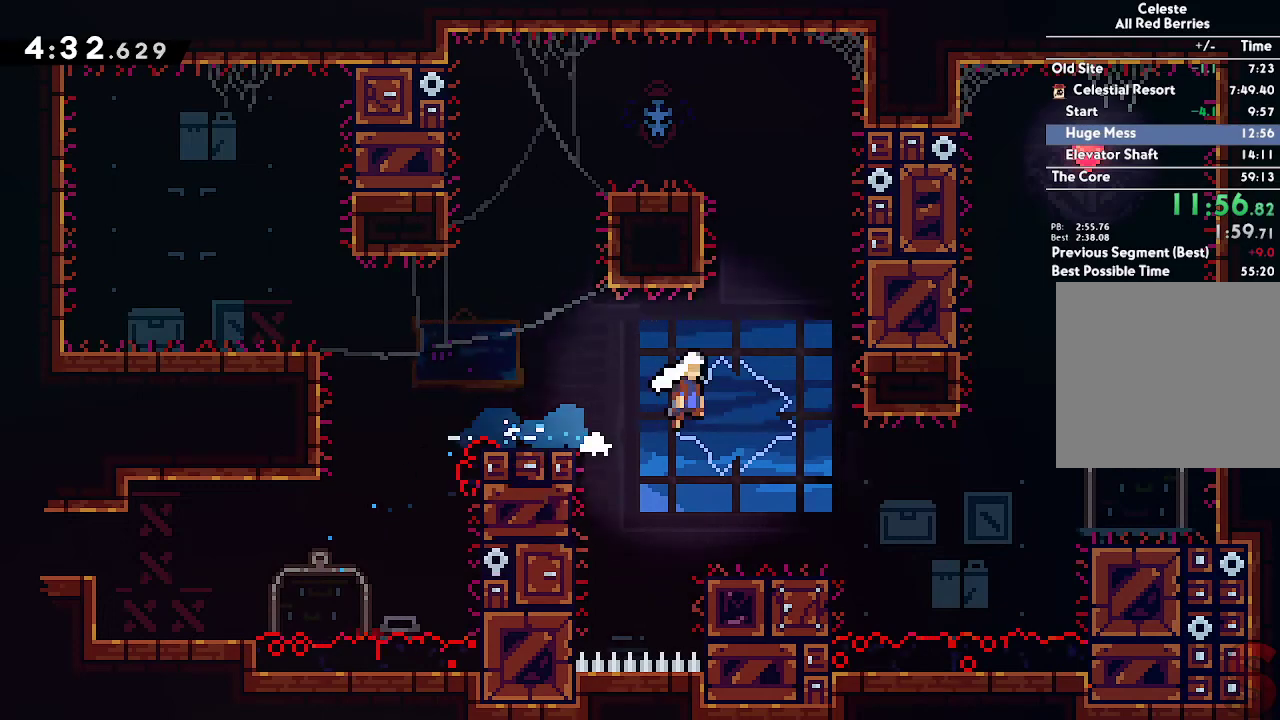
{"buttons": ["L2"], "left_stick": "right", "right_stick": "center", "events": [[17, "A", "up"], [133, "left_stick", "right"], [250, "left_stick", "up-right"], [300, "R1", "down"], [483, "L2", "down"], [483, "left_stick", "right"], [500, "R1", "up"]]}
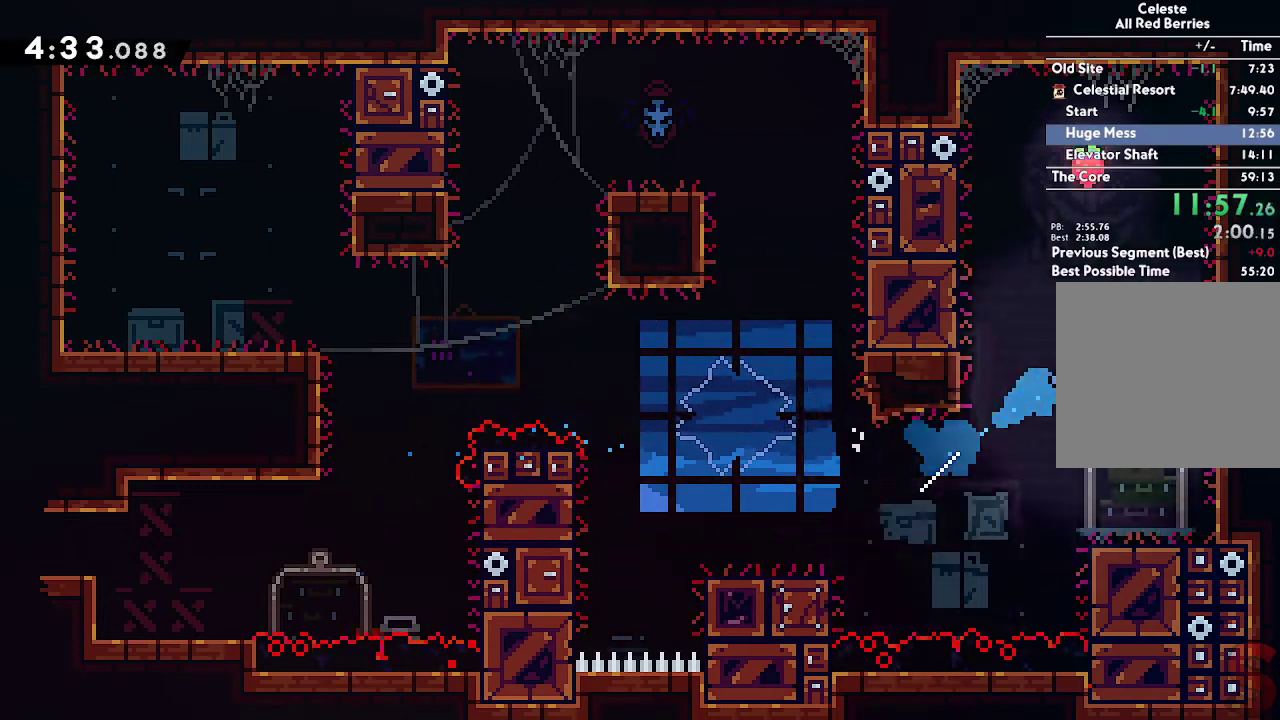
{"buttons": ["A", "L2"], "left_stick": "right", "right_stick": "center", "events": [[250, "A", "down"], [400, "A", "up"], [450, "A", "down"]]}
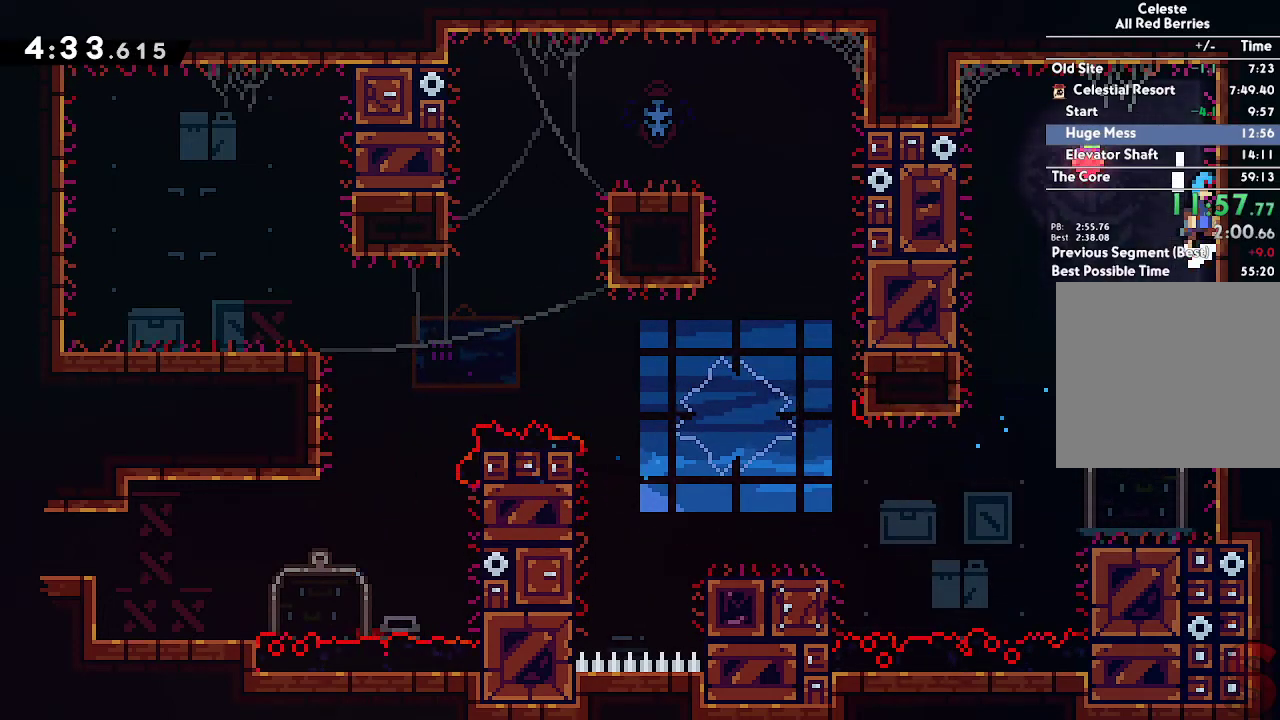
{"buttons": [], "left_stick": "center", "right_stick": "center", "events": [[50, "A", "up"], [83, "left_stick", "left"], [100, "A", "down"], [217, "A", "up"], [300, "L2", "up"], [300, "left_stick", "center"]]}
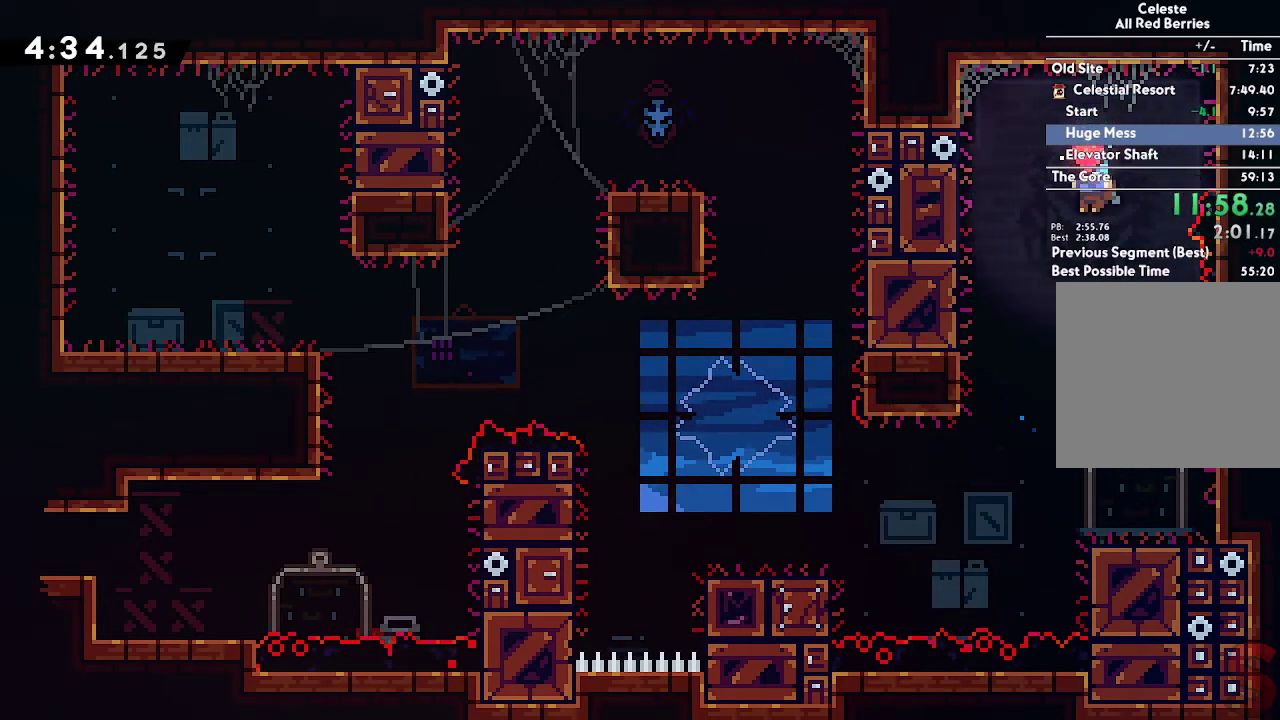
{"buttons": [], "left_stick": "center", "right_stick": "center", "events": [[150, "left_stick", "right"], [483, "left_stick", "center"]]}
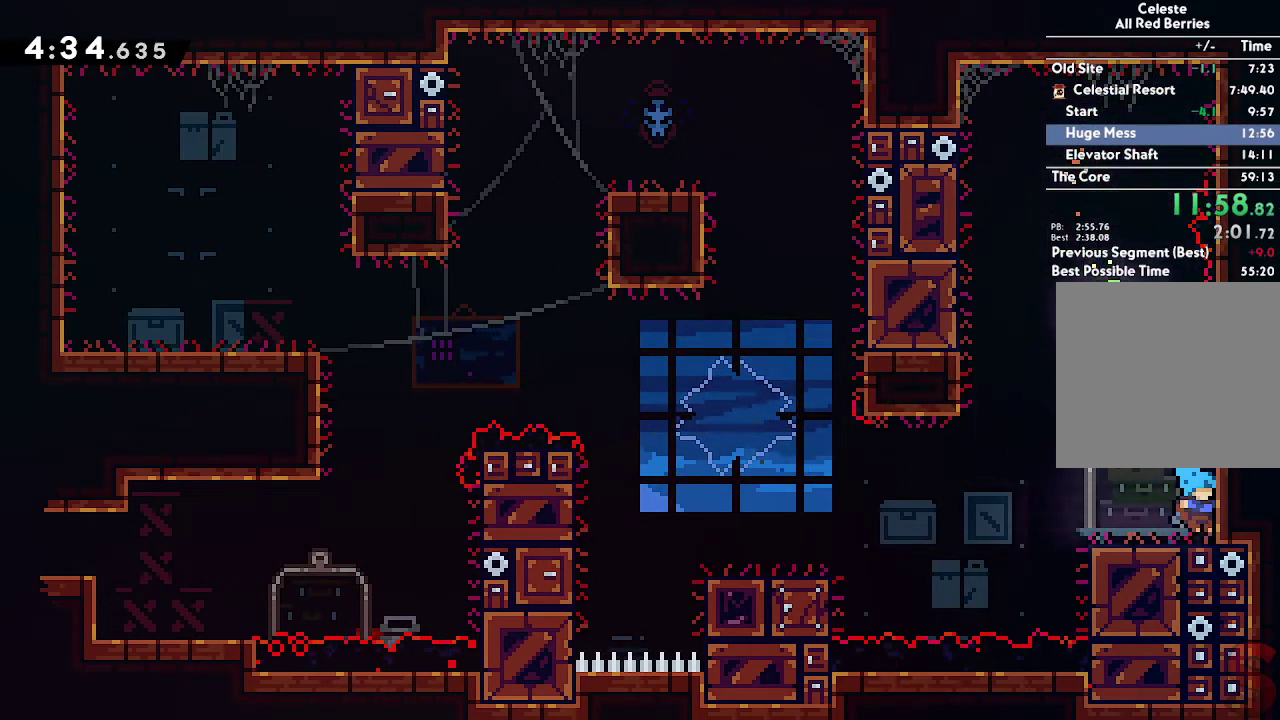
{"buttons": ["A", "L2"], "left_stick": "left", "right_stick": "center", "events": [[17, "left_stick", "down-left"], [67, "R2", "down"], [167, "L2", "down"], [217, "R2", "up"], [283, "A", "down"], [333, "left_stick", "left"]]}
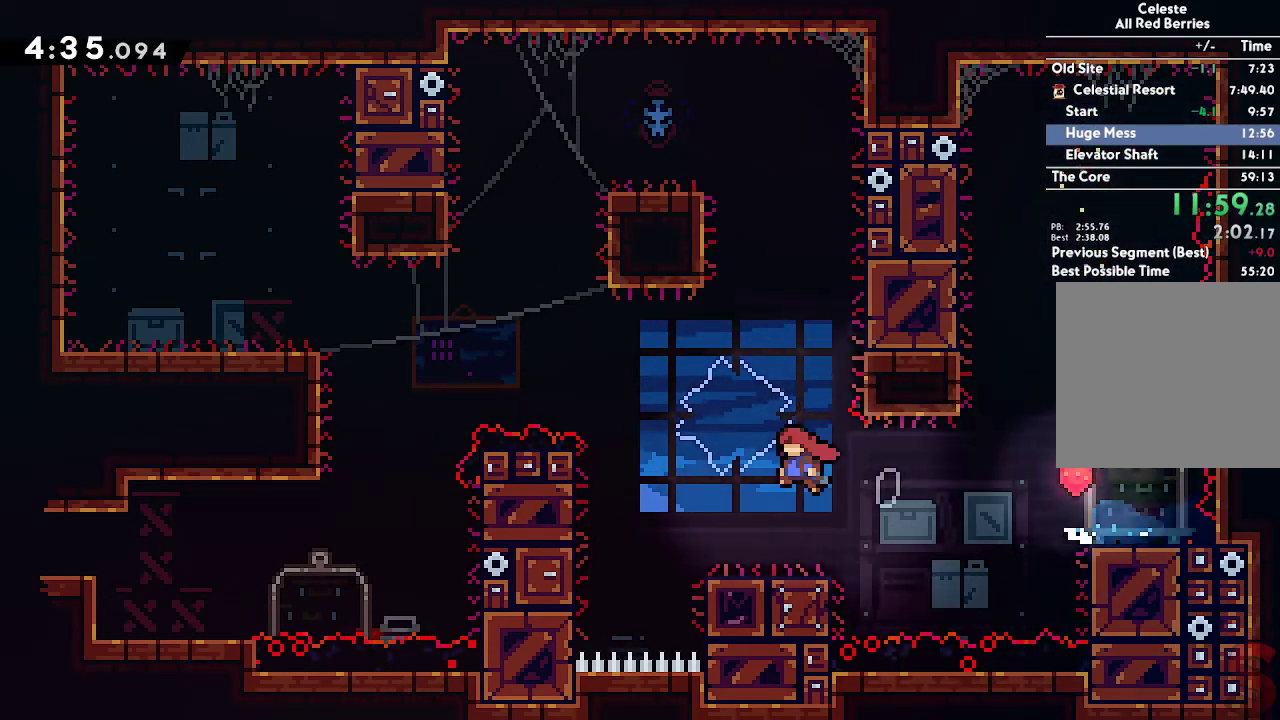
{"buttons": ["L2"], "left_stick": "up", "right_stick": "center", "events": [[233, "left_stick", "up-left"], [317, "A", "up"], [317, "left_stick", "up"]]}
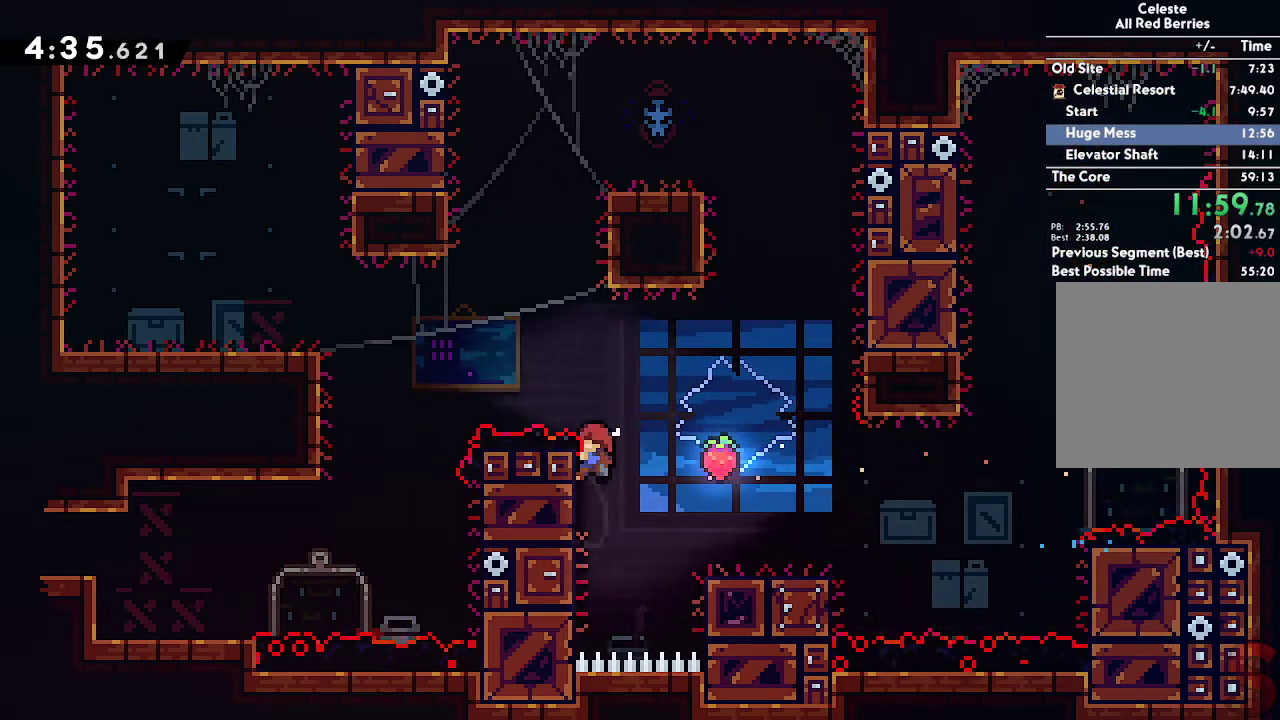
{"buttons": ["A"], "left_stick": "left", "right_stick": "center", "events": [[100, "left_stick", "left"], [167, "A", "down"], [417, "L2", "up"]]}
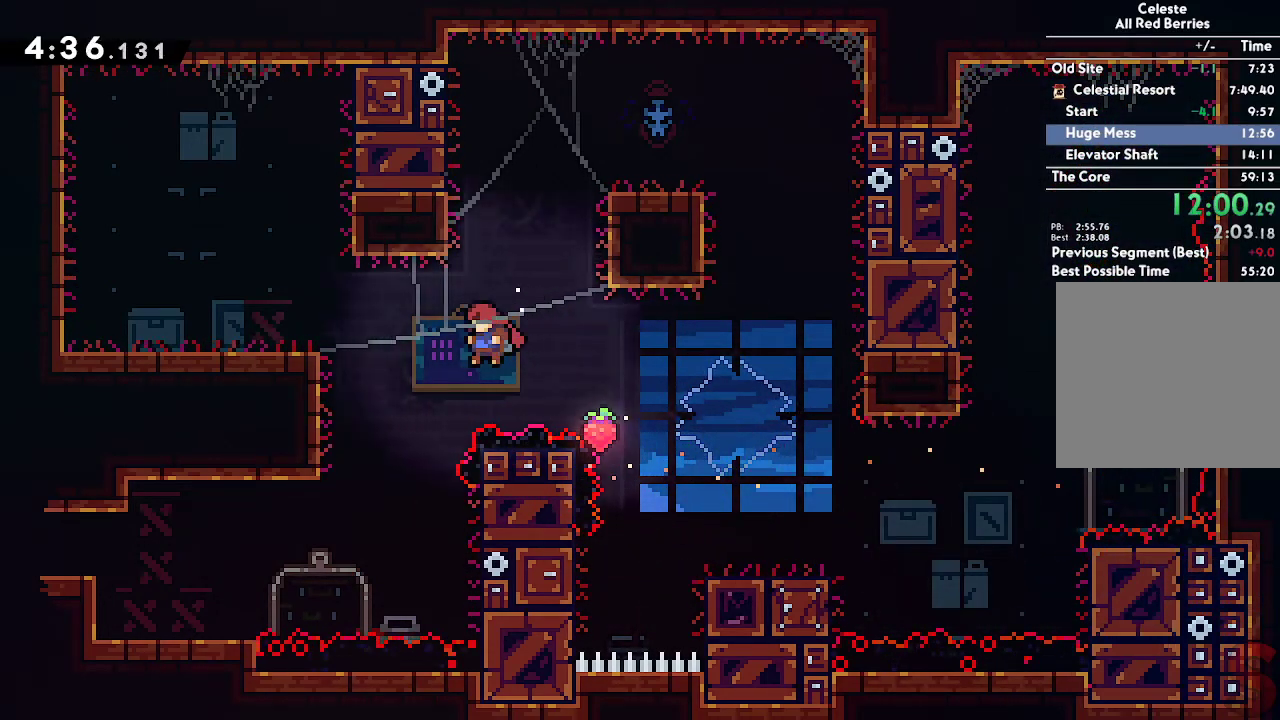
{"buttons": ["A", "R2"], "left_stick": "left", "right_stick": "center", "events": [[433, "R2", "down"]]}
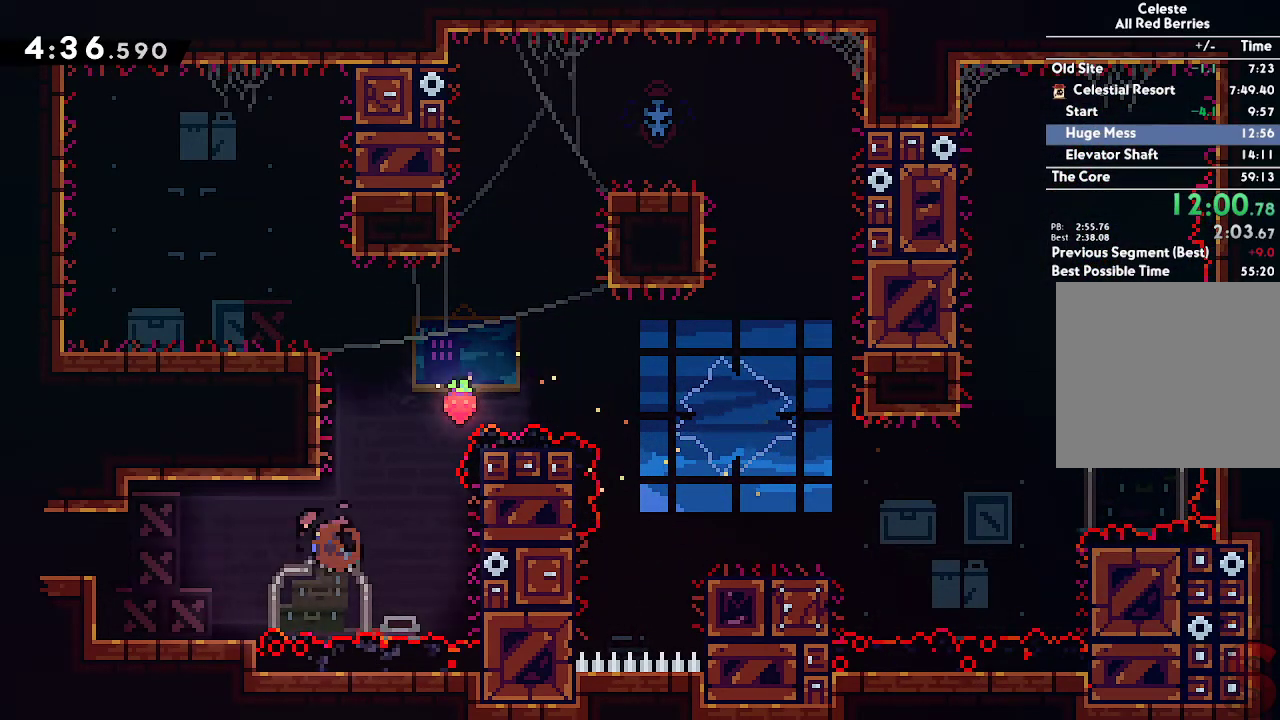
{"buttons": ["L2"], "left_stick": "left", "right_stick": "center", "events": [[50, "L2", "down"], [100, "R2", "up"], [117, "A", "up"], [350, "R2", "down"], [483, "R2", "up"]]}
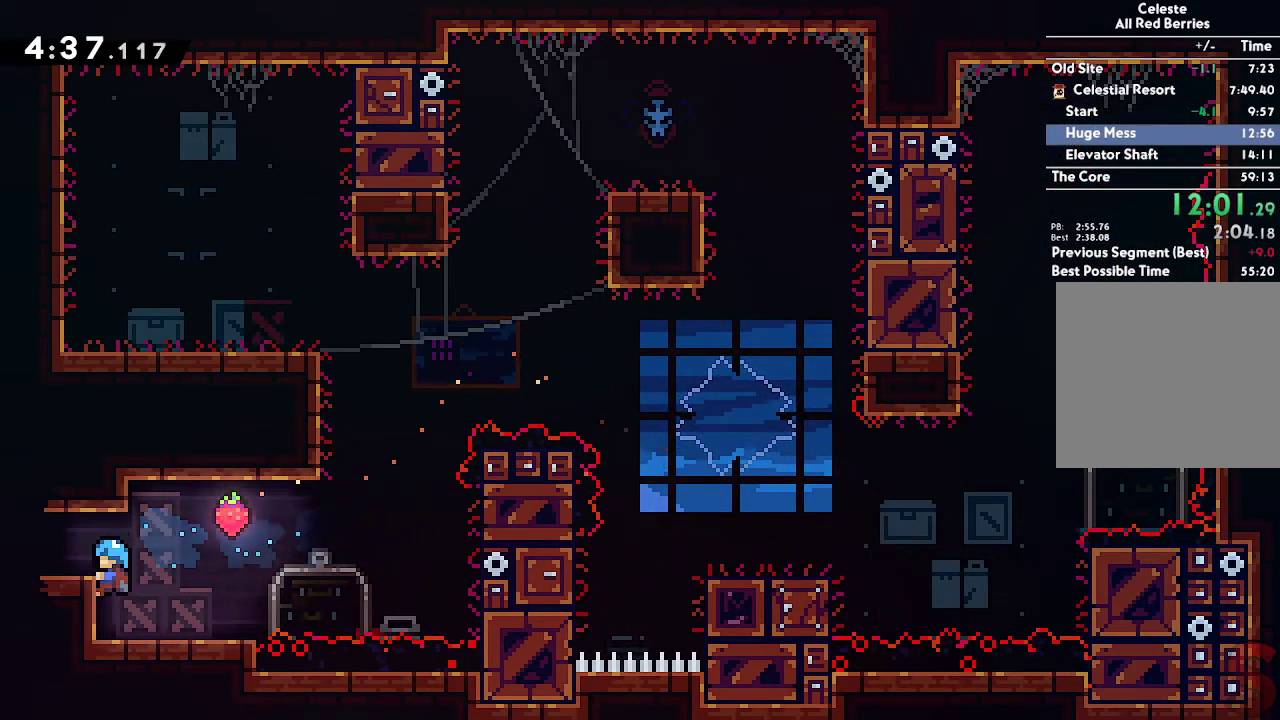
{"buttons": [], "left_stick": "left", "right_stick": "center", "events": [[167, "A", "down"], [233, "A", "up"], [317, "L2", "up"], [367, "left_stick", "center"], [467, "left_stick", "left"]]}
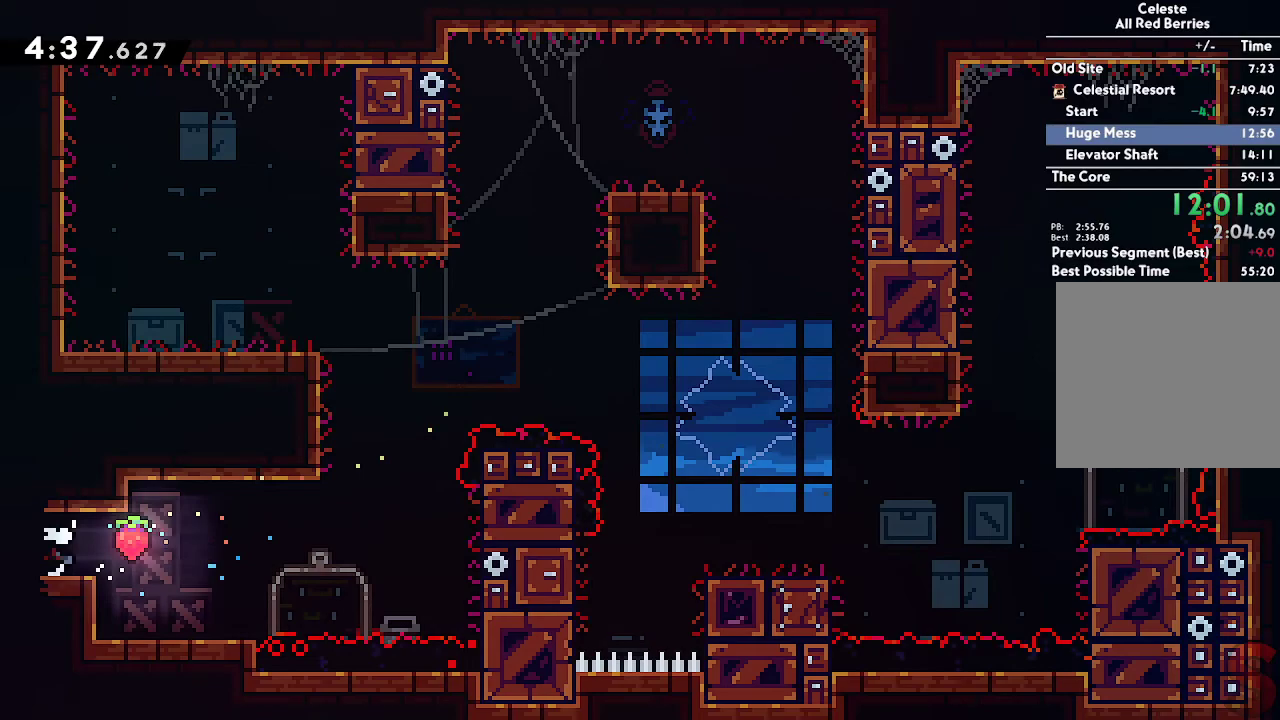
{"buttons": [], "left_stick": "down-left", "right_stick": "center"}